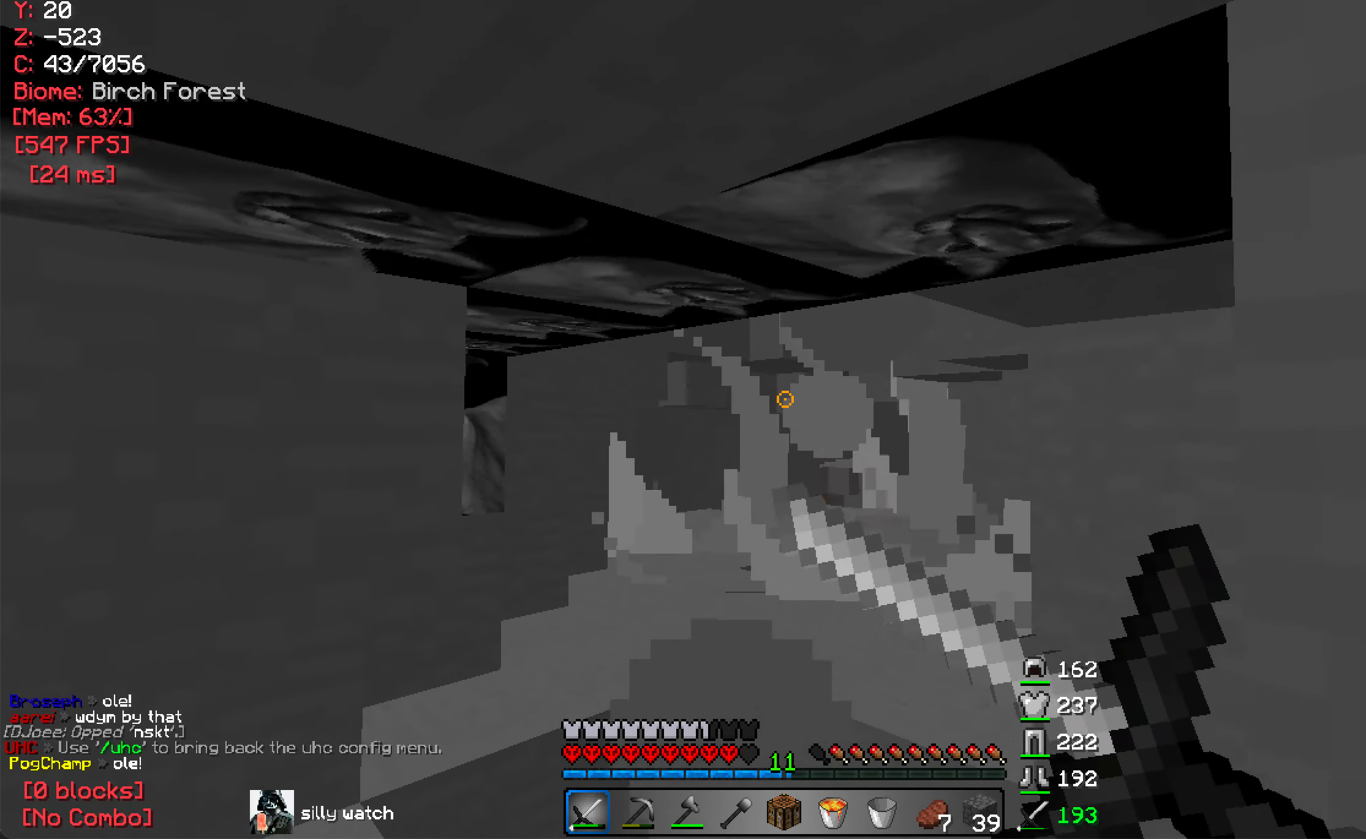
Gameplay with keyboard and mouse; each line is a JSON object with the keys and mouse buttons held at the frame after it. "events" lists presses ("down") and releases ("up") of "a", "d", "s", "w", "mouse_left" and "mouse_right" between this image and that frame as [ms after this image, input, new state], when the widget could be followed in between. "mouse_left", "mouse_right" = the "left", "right" buttons of the "mouse" list. No other keys are recorded. Fast repeated clicks can show as one long hold. Mouse movement is not recorded.
{"keys": [], "mouse": [], "events": [[100, "s", "up"], [100, "w", "down"], [233, "mouse_right", "up"], [500, "w", "up"]]}
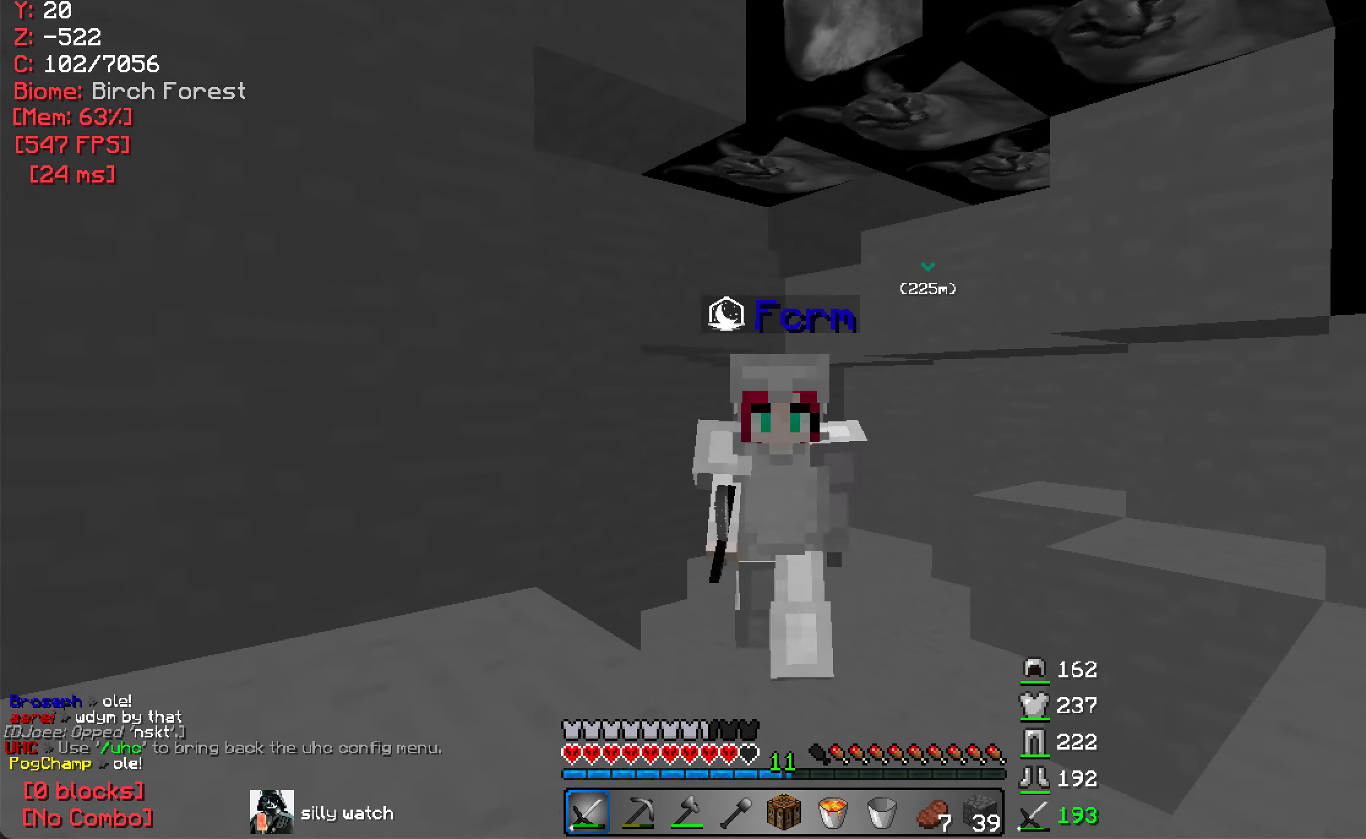
{"keys": [], "mouse": [], "events": []}
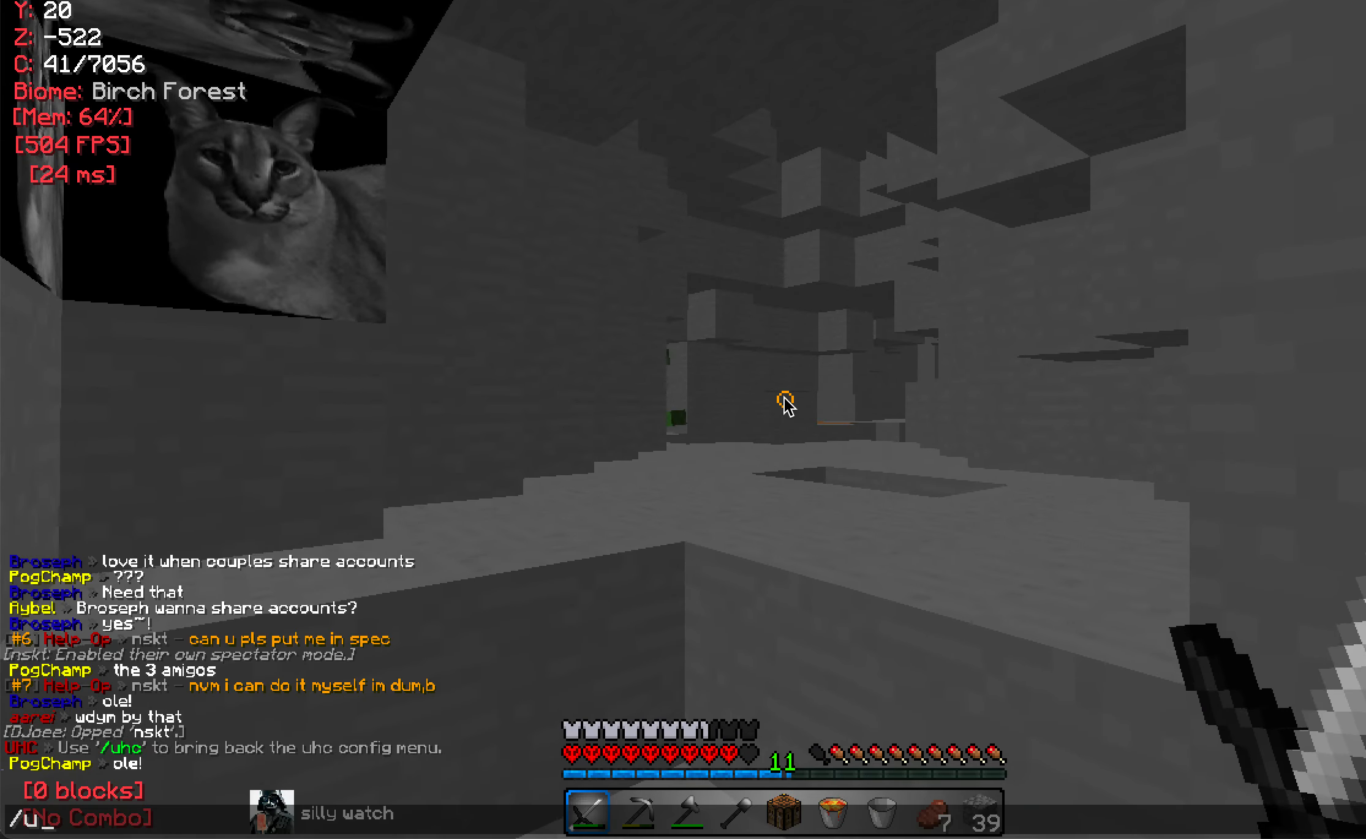
{"keys": [], "mouse": [], "events": []}
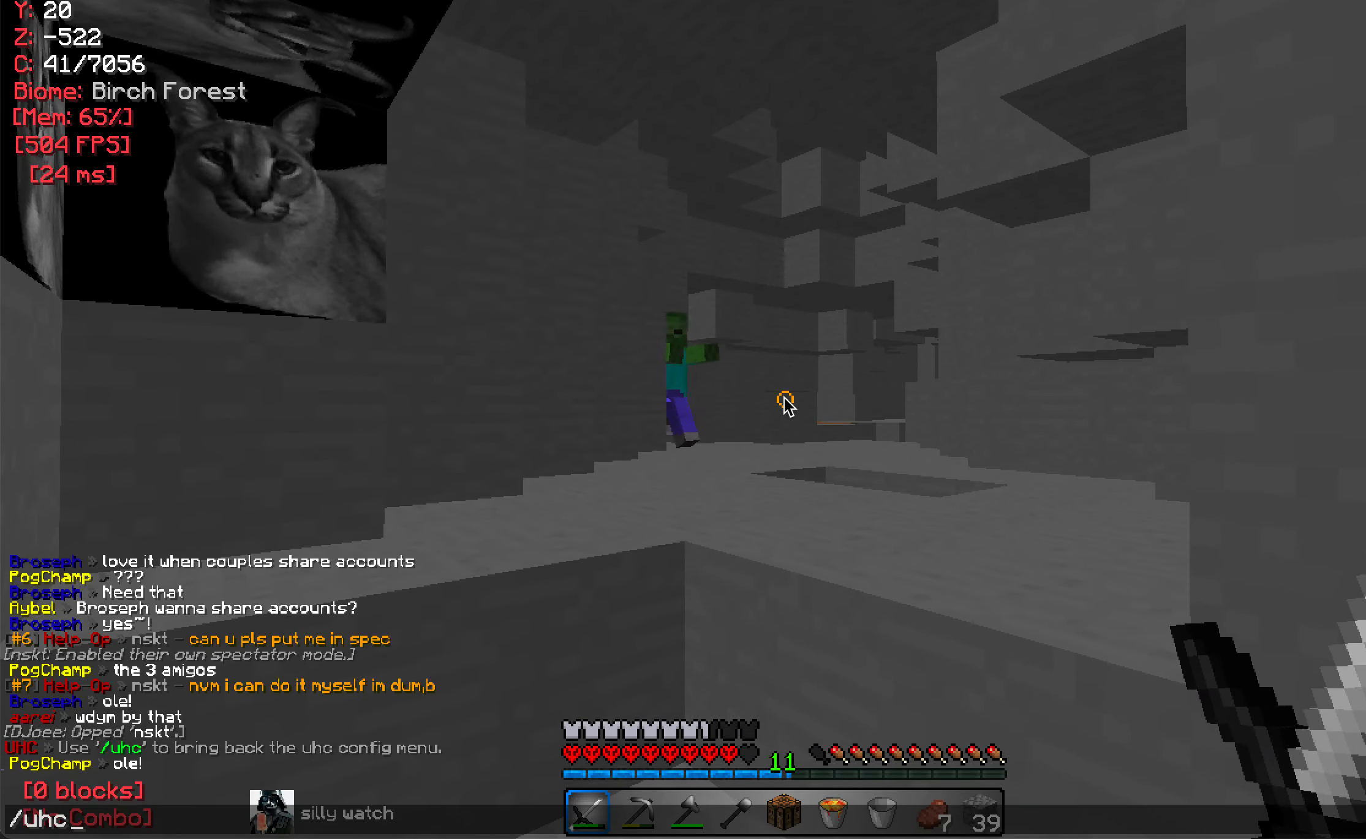
{"keys": [], "mouse": [], "events": []}
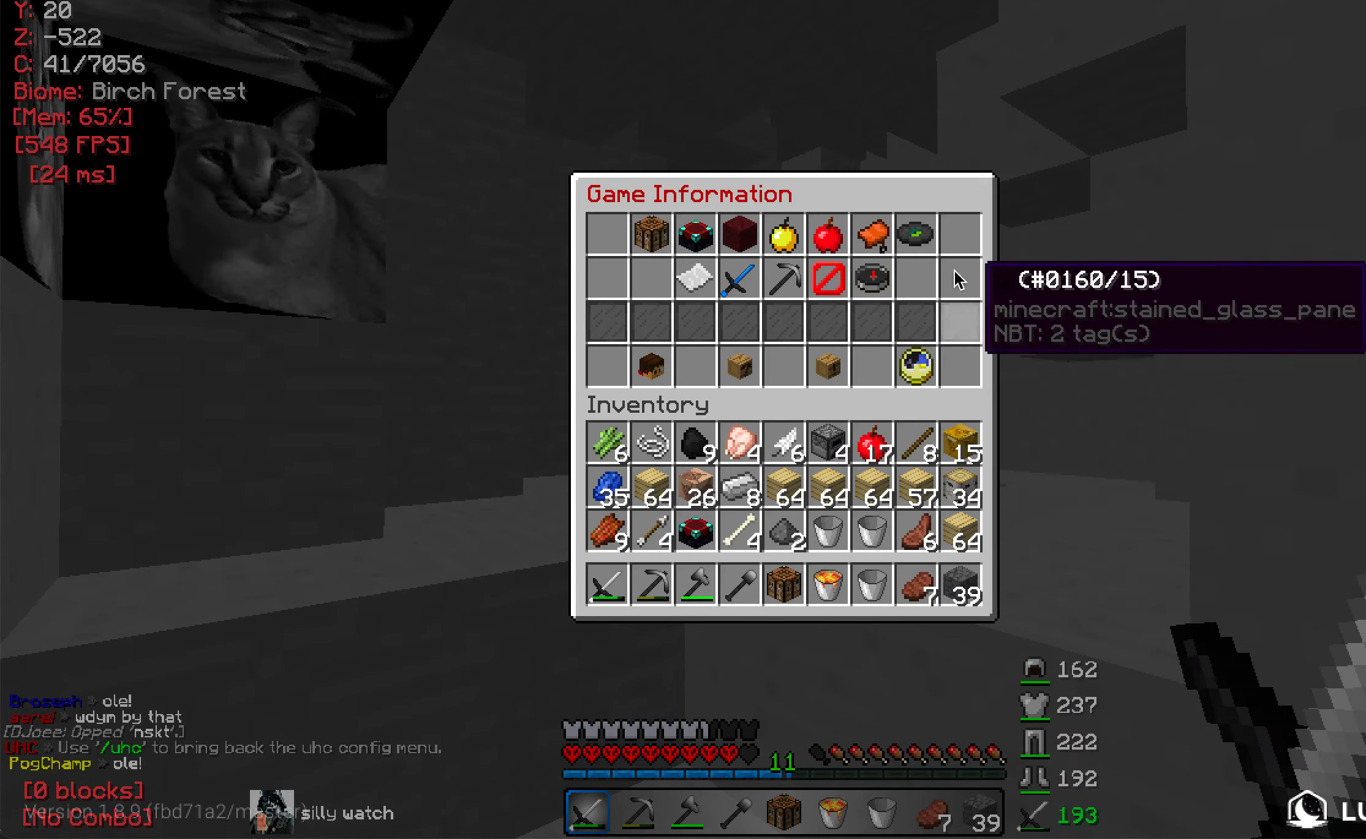
{"keys": [], "mouse": [], "events": []}
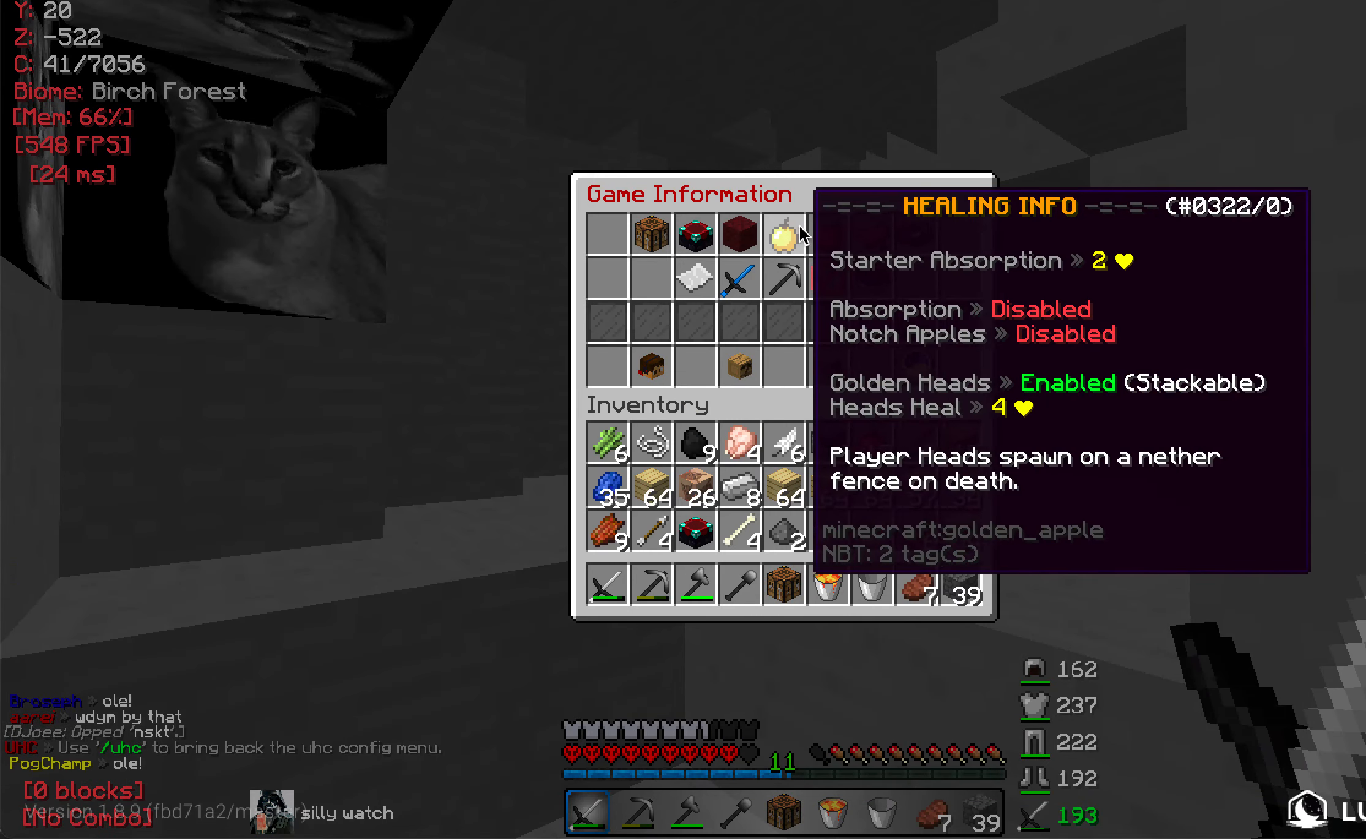
{"keys": [], "mouse": [], "events": []}
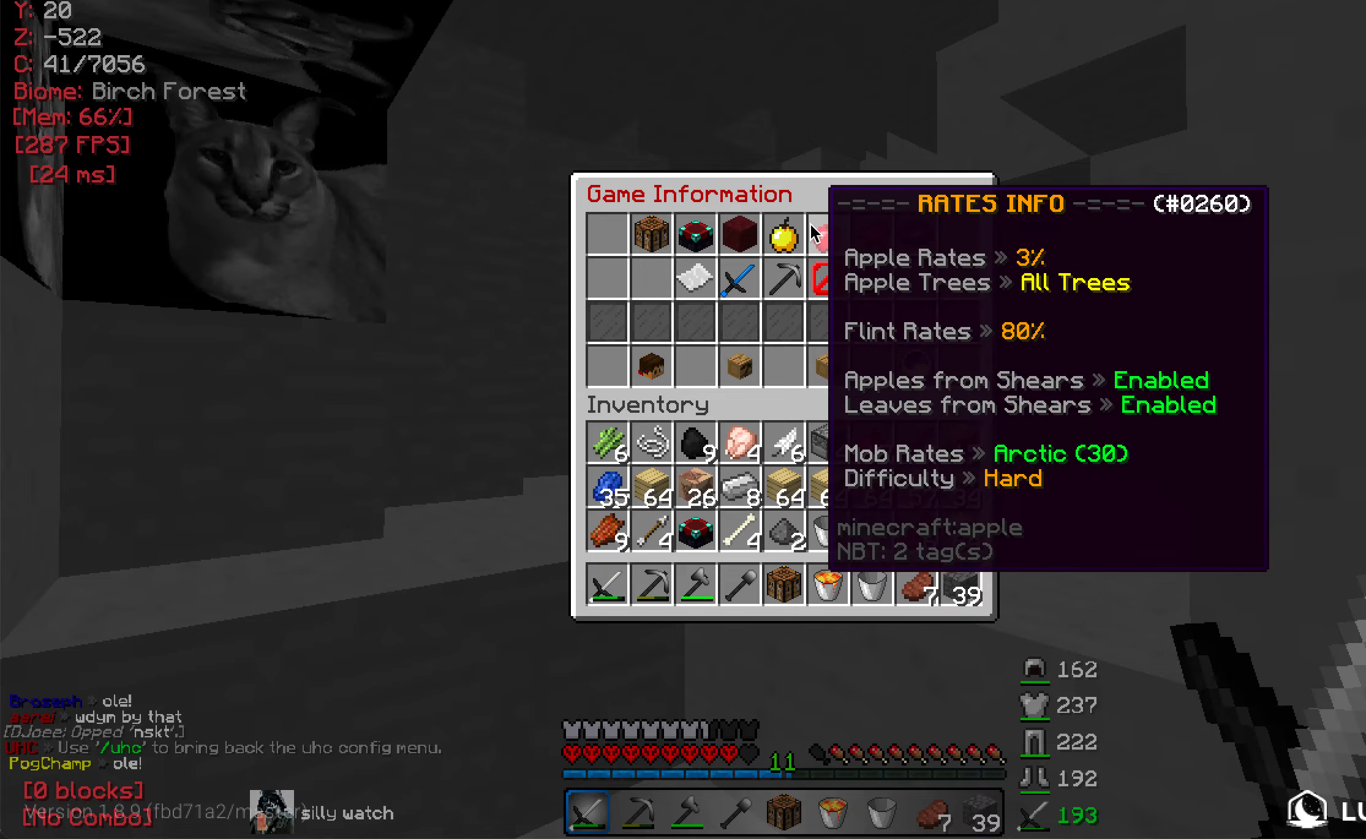
{"keys": [], "mouse": [], "events": [[184, "w", "down"], [367, "w", "up"]]}
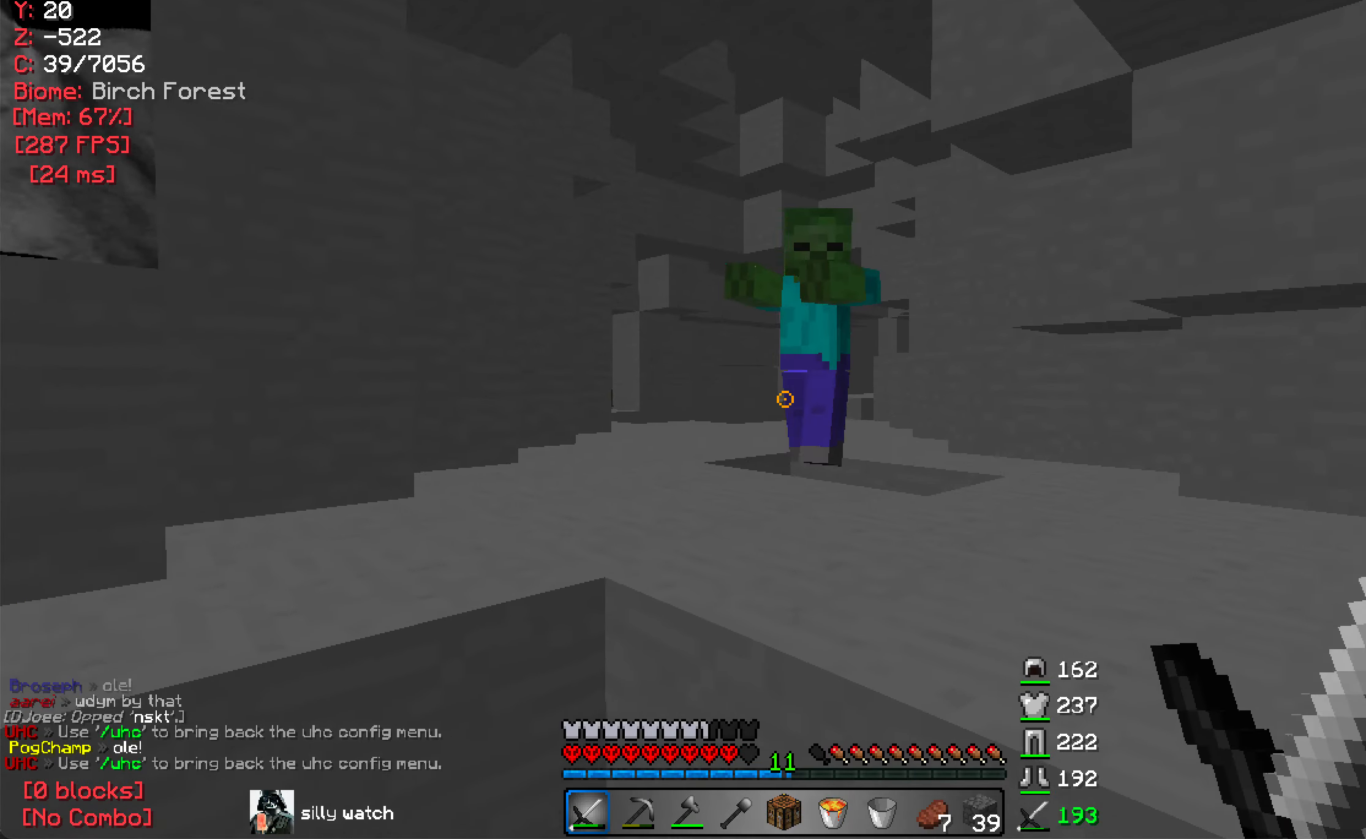
{"keys": [], "mouse": [], "events": [[284, "w", "down"], [400, "w", "up"]]}
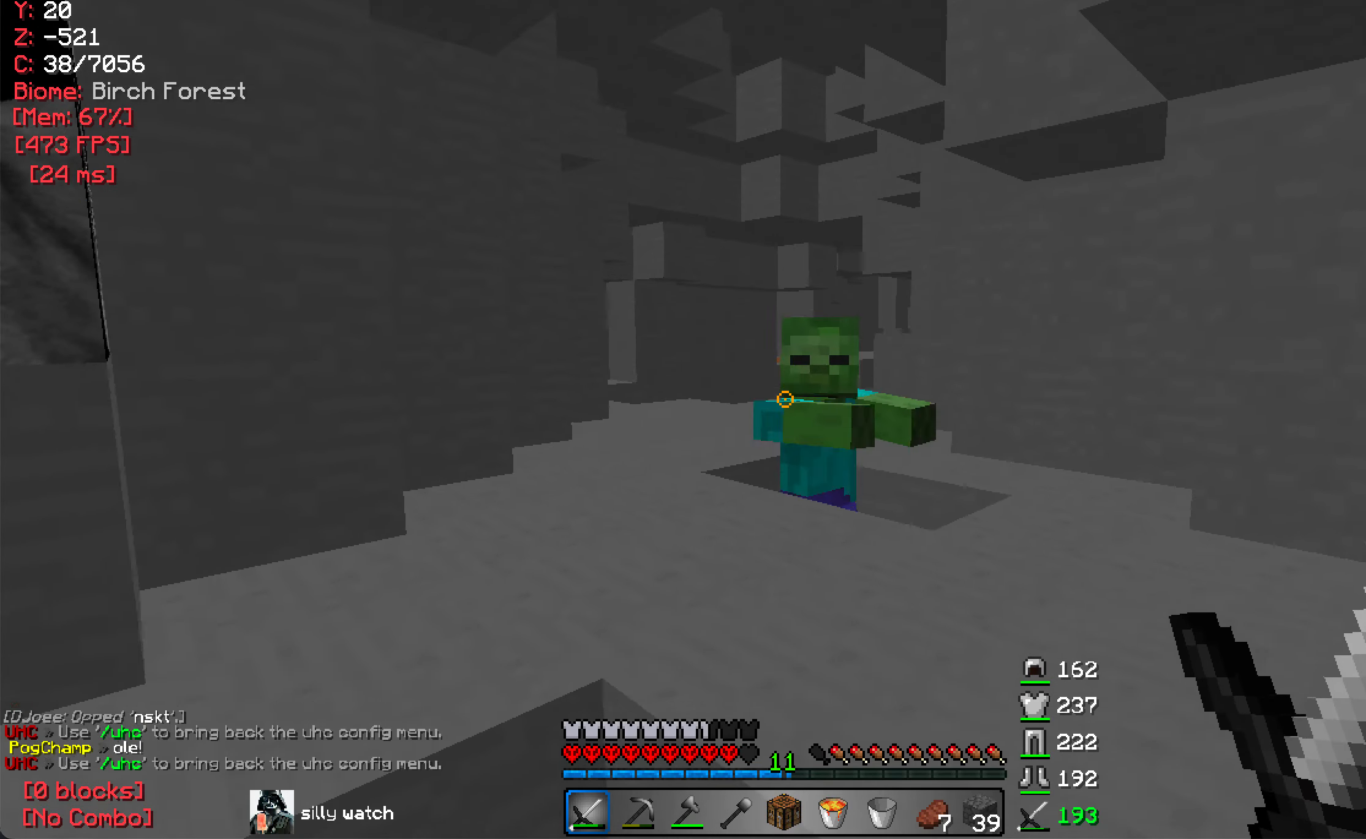
{"keys": [], "mouse": [], "events": [[134, "a", "down"], [250, "a", "up"], [367, "a", "down"], [484, "a", "up"]]}
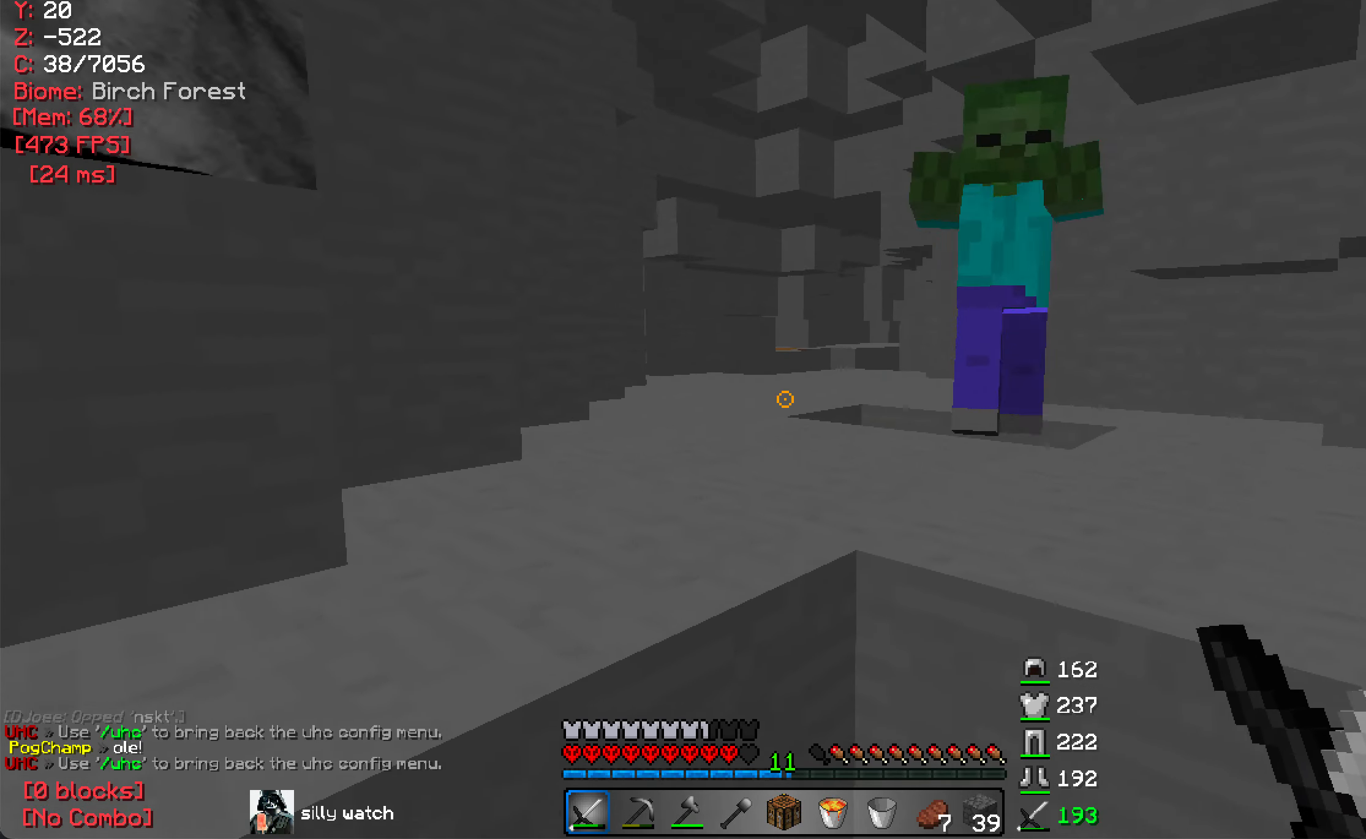
{"keys": [], "mouse": [], "events": []}
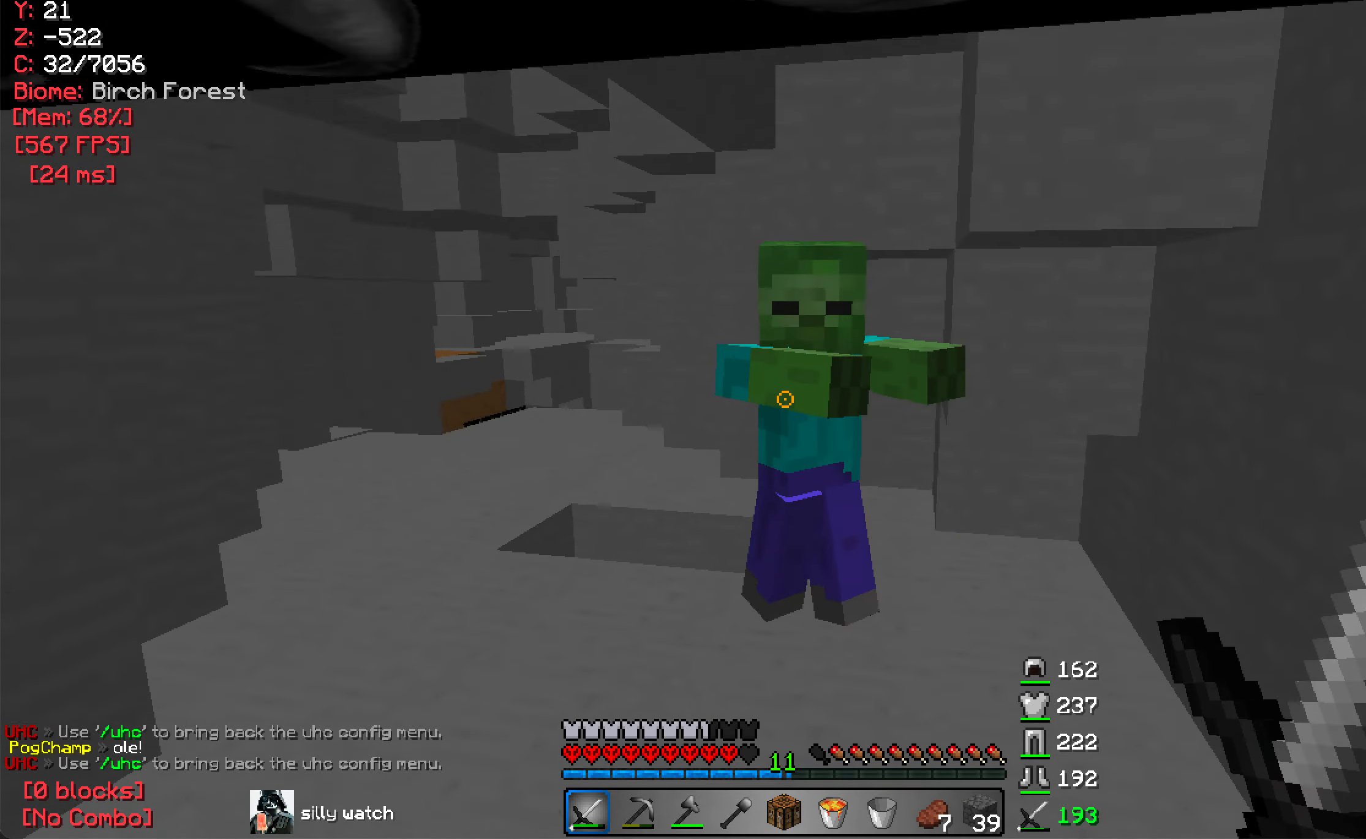
{"keys": ["d", "w"], "mouse": [], "events": [[67, "mouse_left", "down"], [184, "mouse_left", "up"], [367, "w", "down"], [450, "d", "down"]]}
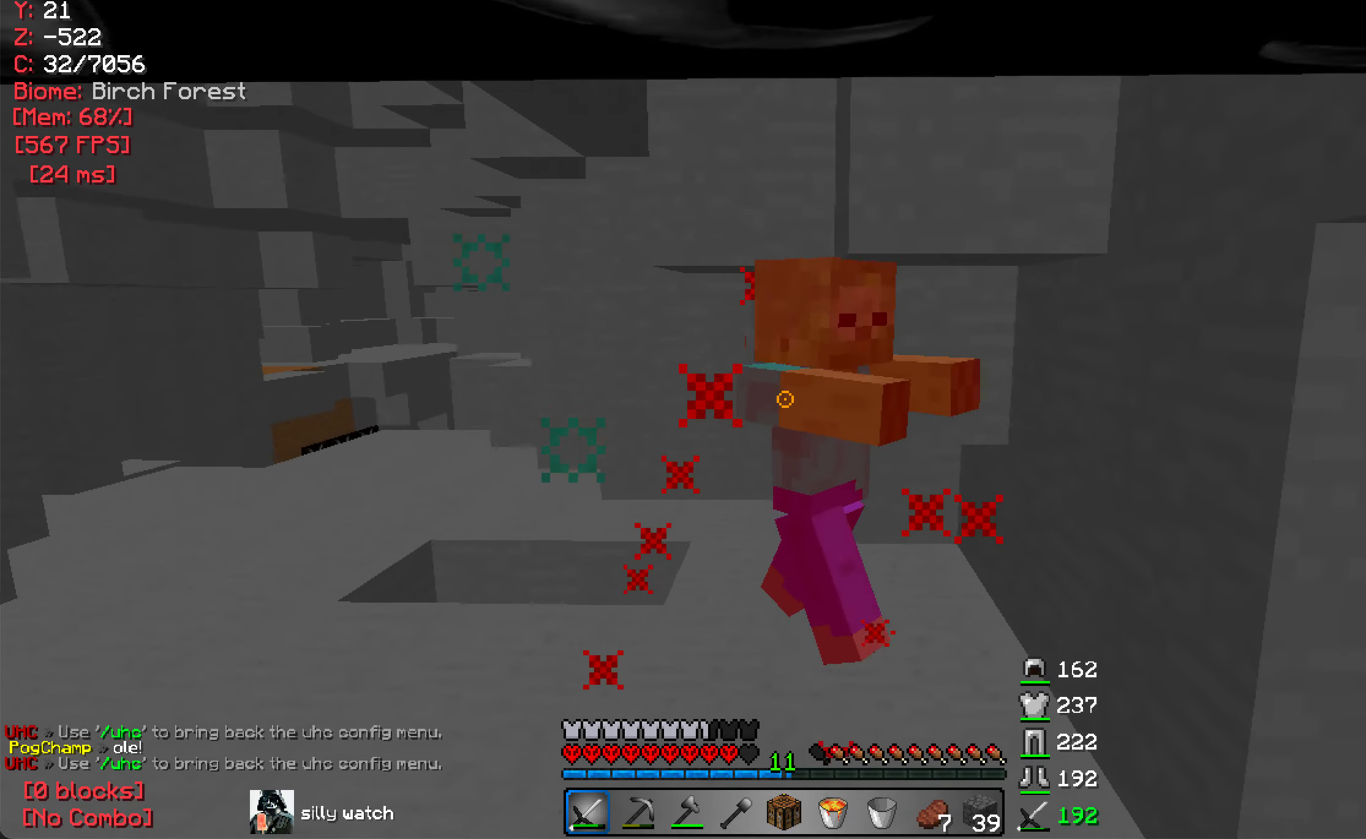
{"keys": [], "mouse": [], "events": [[17, "w", "up"], [84, "d", "up"], [84, "mouse_left", "down"], [167, "s", "down"], [184, "mouse_left", "up"], [267, "mouse_left", "down"], [350, "s", "up"], [367, "mouse_left", "up"]]}
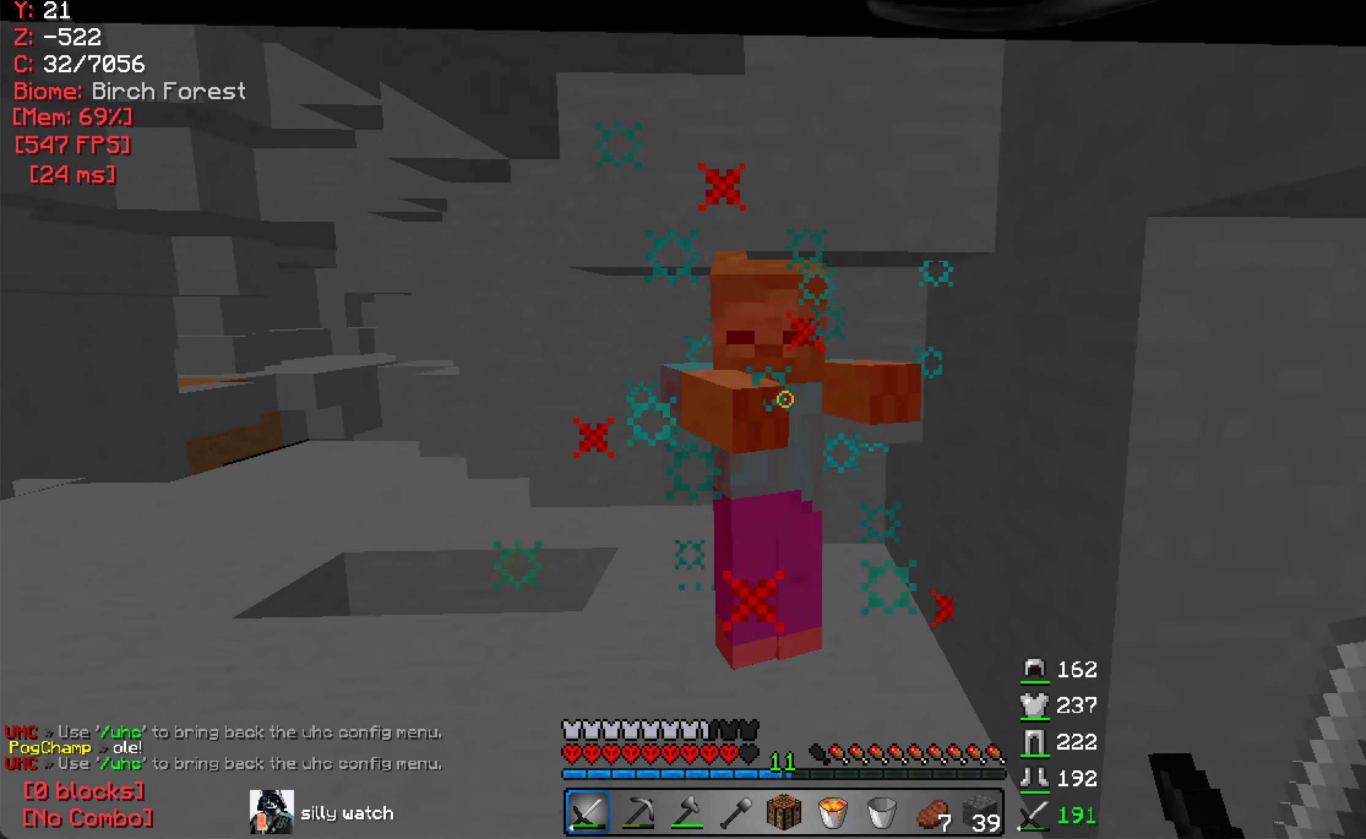
{"keys": ["w"], "mouse": [], "events": [[117, "mouse_left", "down"], [234, "mouse_left", "up"], [284, "mouse_left", "down"], [417, "mouse_left", "up"], [434, "w", "down"]]}
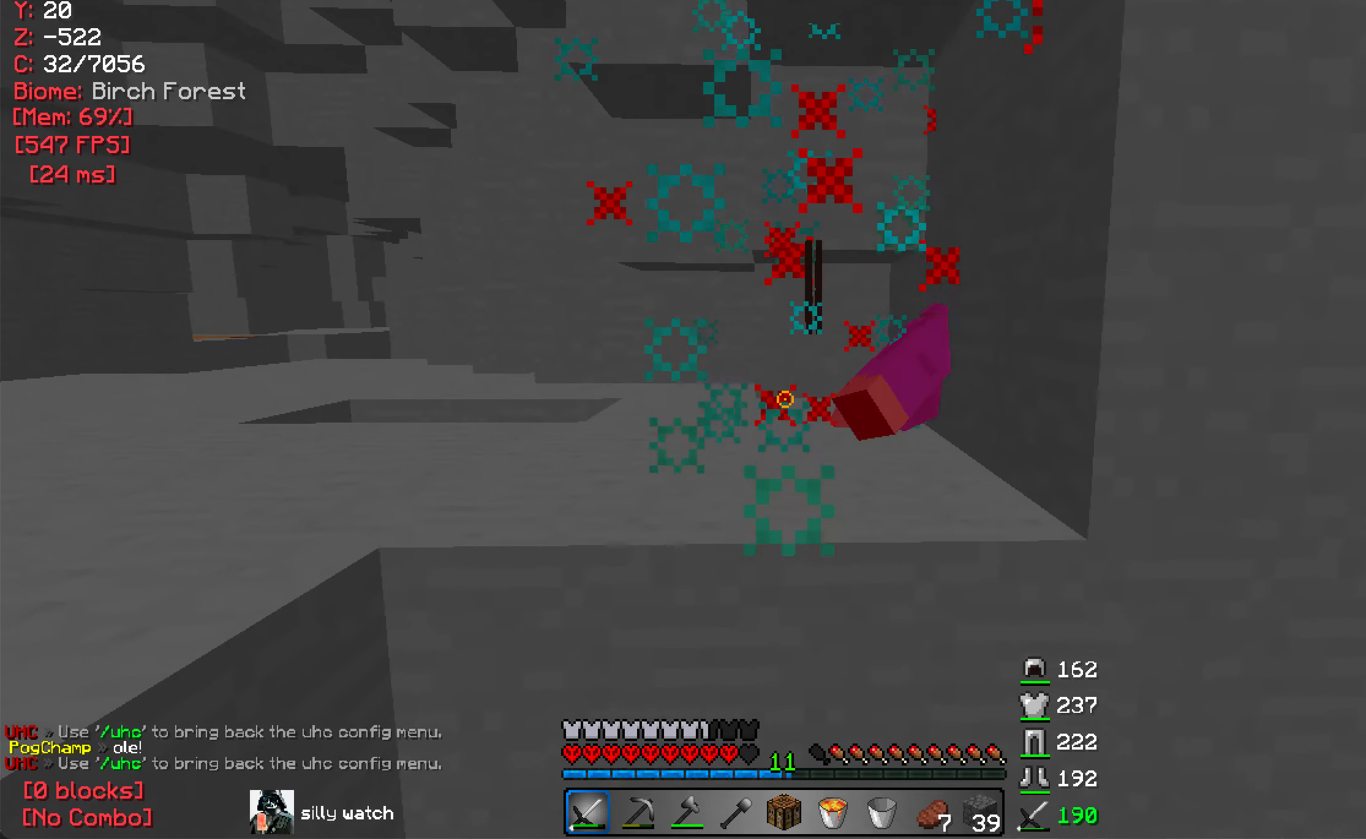
{"keys": ["d"], "mouse": [], "events": [[284, "w", "up"], [500, "d", "down"]]}
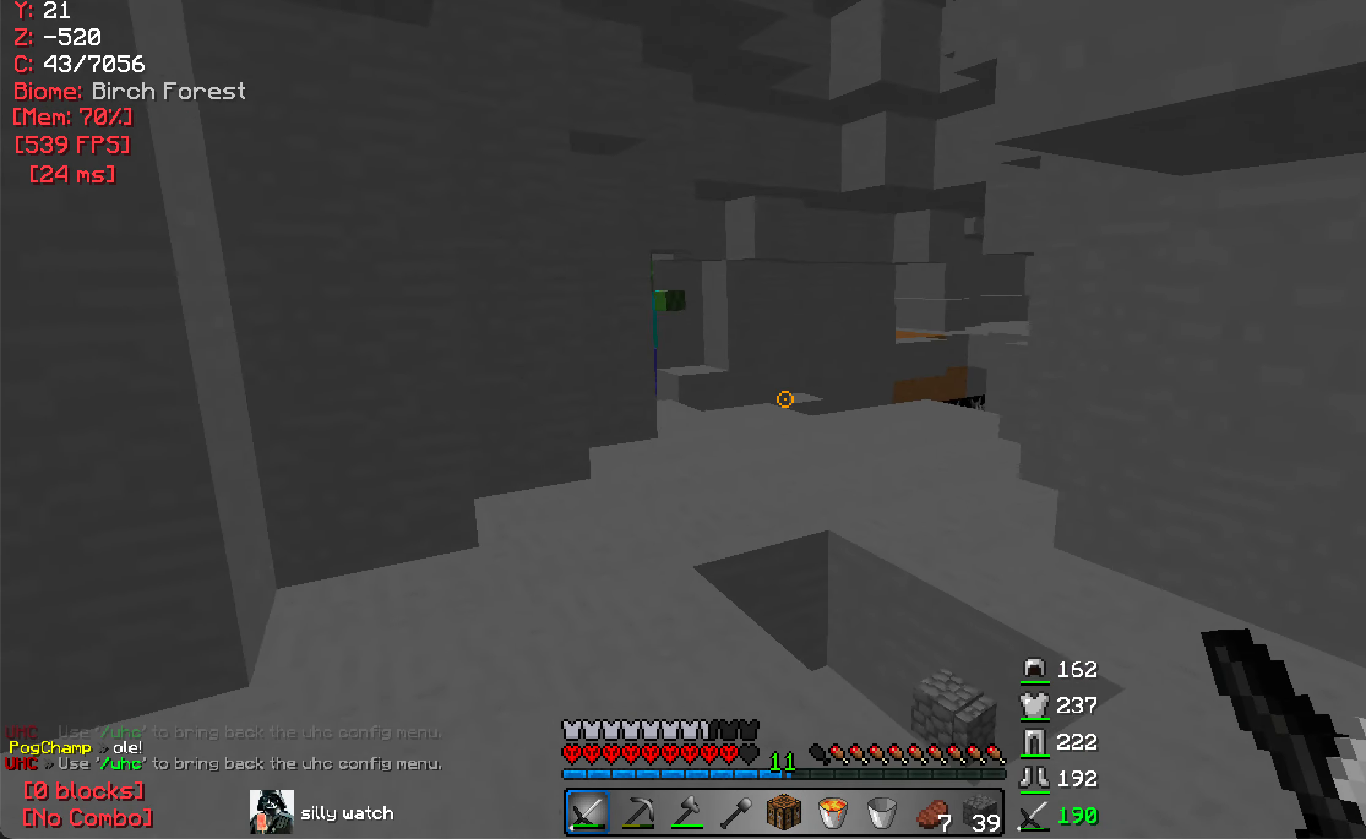
{"keys": ["a", "w"], "mouse": [], "events": [[117, "d", "up"], [200, "w", "down"], [267, "a", "down"]]}
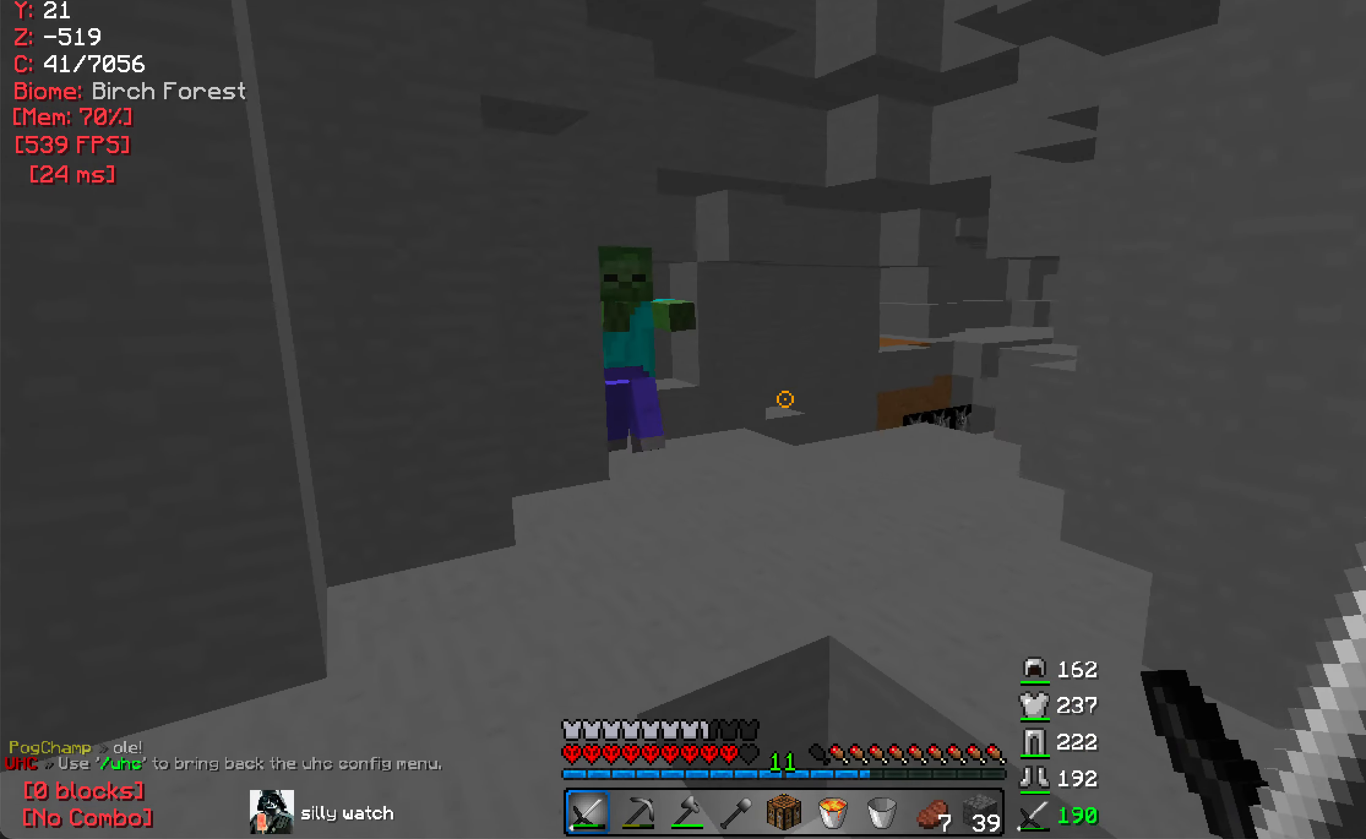
{"keys": [], "mouse": [], "events": [[17, "a", "up"], [134, "w", "up"], [217, "w", "down"], [284, "w", "up"]]}
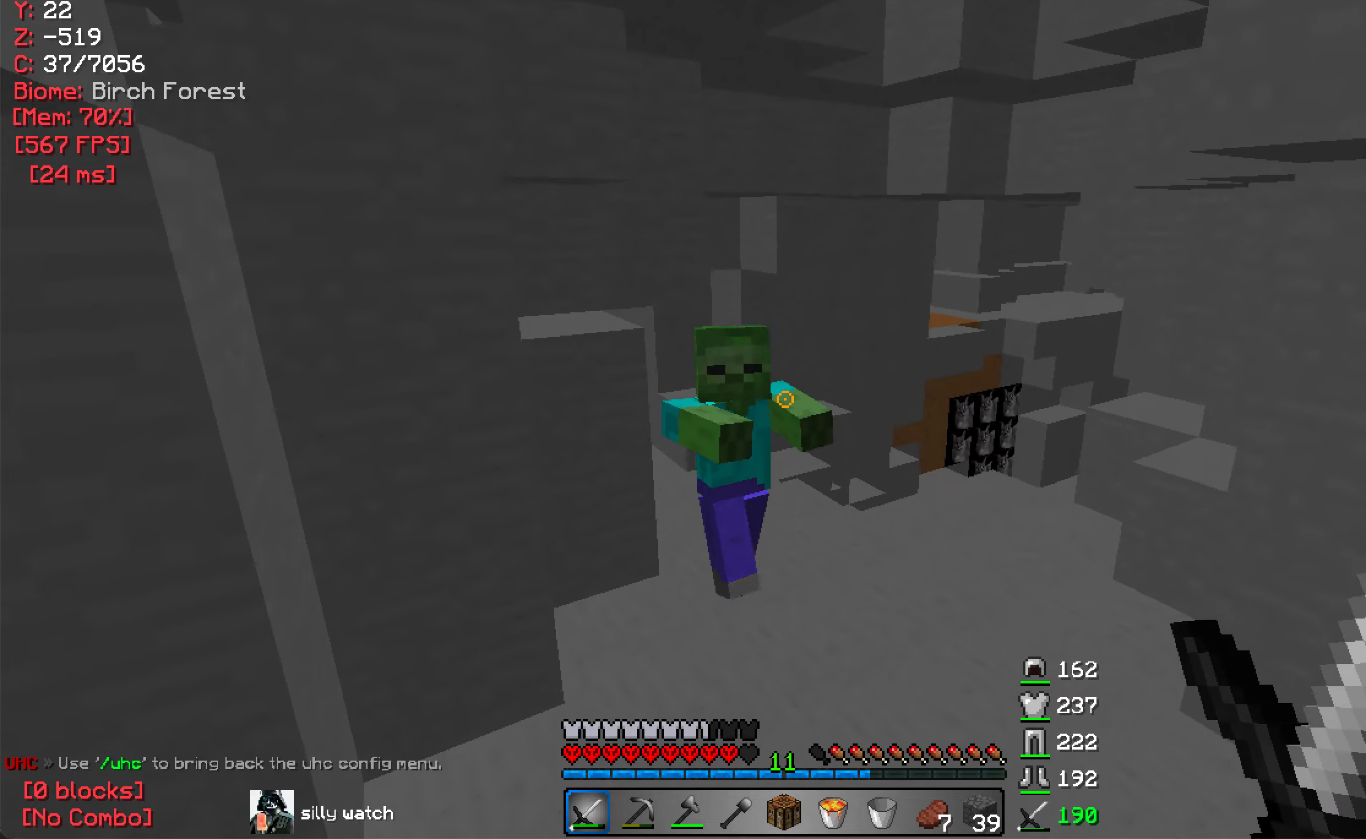
{"keys": [], "mouse": [], "events": [[16, "w", "down"], [183, "w", "up"], [383, "mouse_left", "down"], [500, "mouse_left", "up"]]}
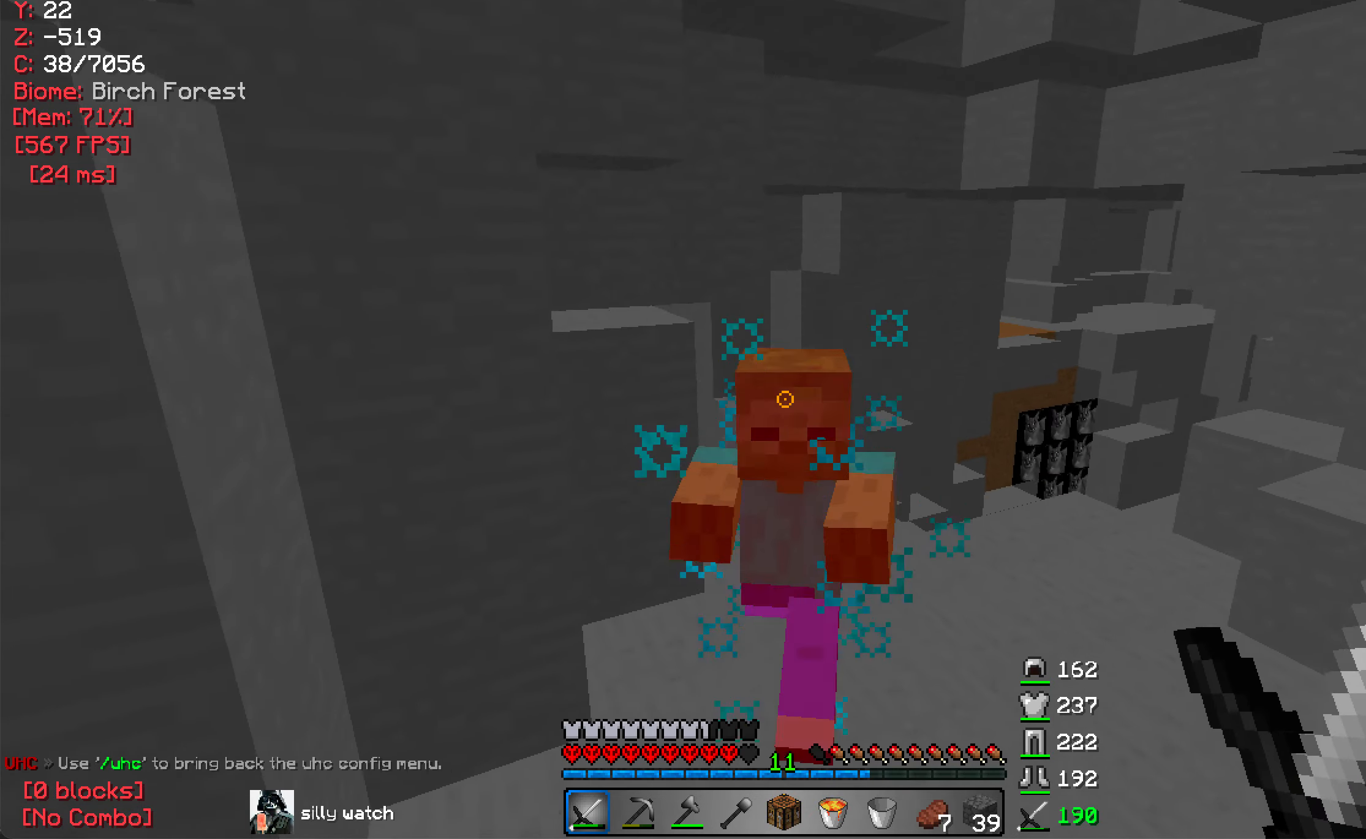
{"keys": ["w"], "mouse": ["left"], "events": [[216, "mouse_left", "down"], [233, "w", "down"], [316, "mouse_left", "up"], [383, "mouse_left", "down"]]}
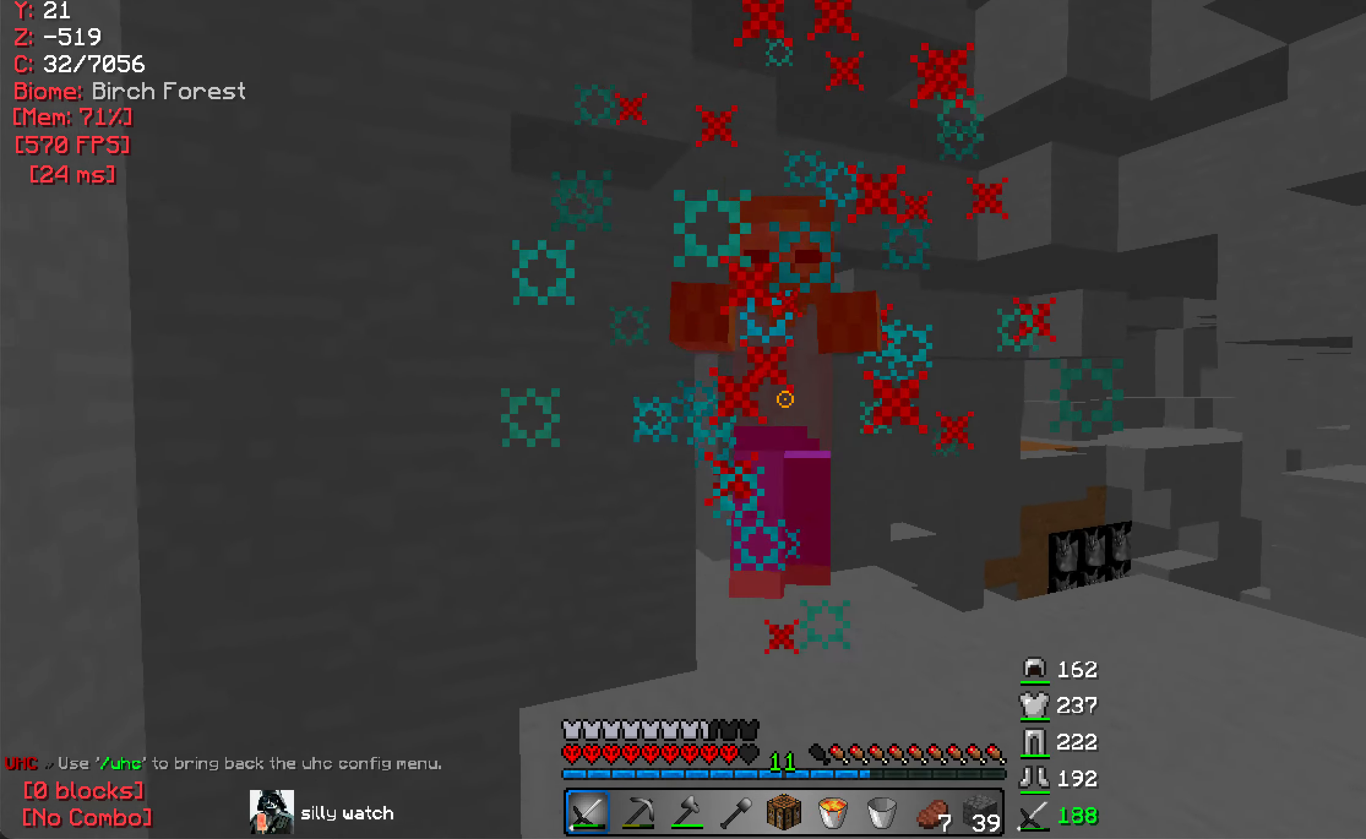
{"keys": ["d", "w"], "mouse": ["left"], "events": [[16, "d", "down"], [300, "mouse_left", "up"], [483, "mouse_left", "down"]]}
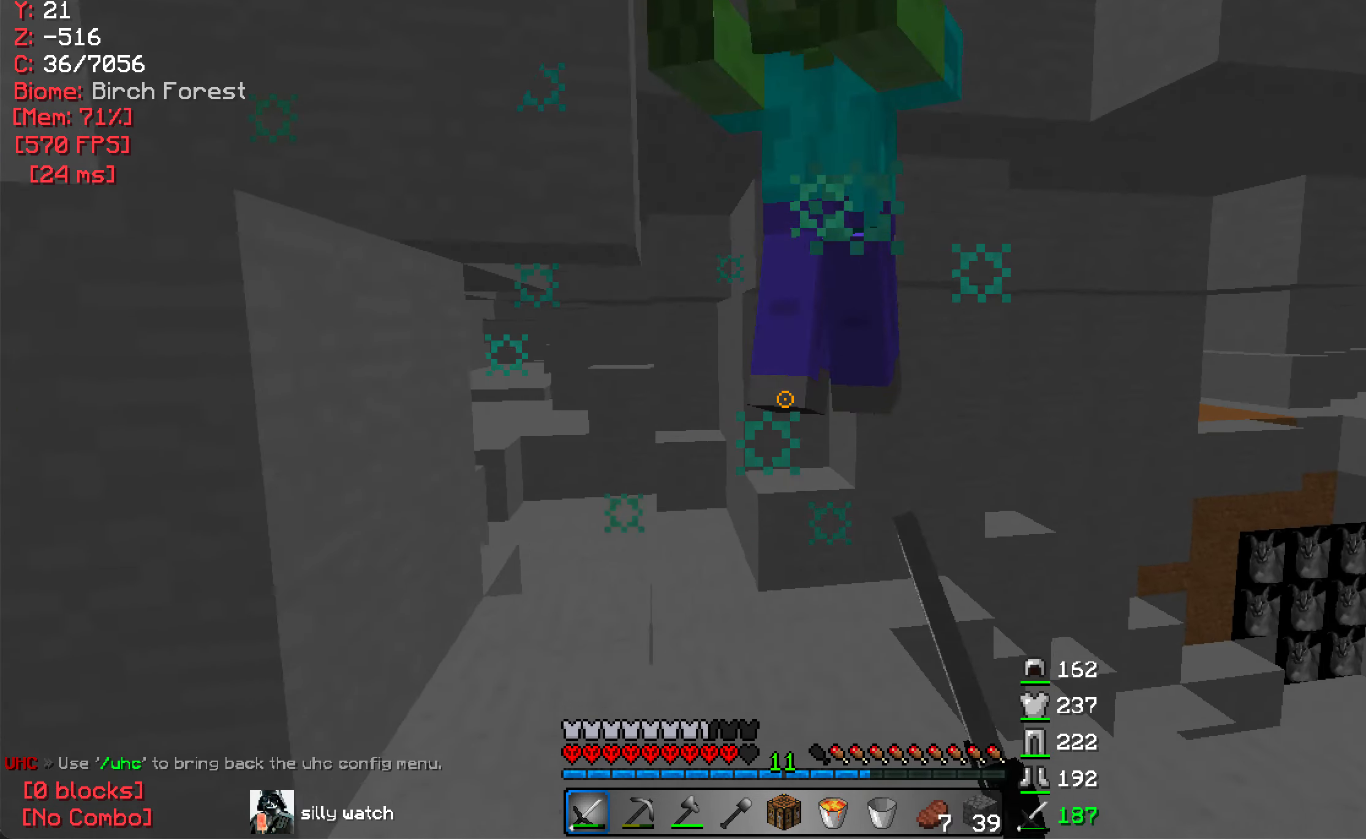
{"keys": ["w"], "mouse": [], "events": [[133, "w", "up"], [333, "w", "down"], [366, "d", "up"], [400, "mouse_left", "up"]]}
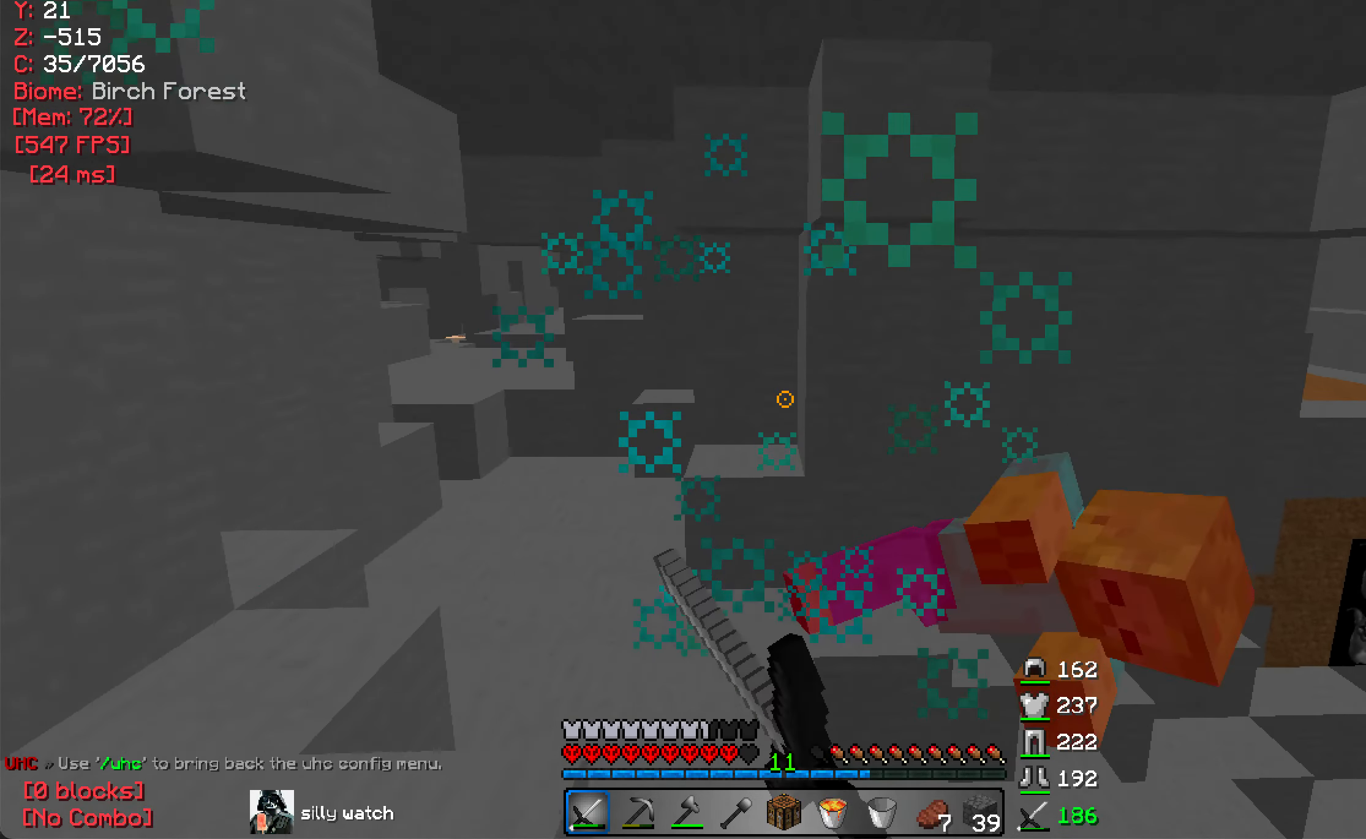
{"keys": ["a"], "mouse": [], "events": [[366, "a", "down"], [400, "w", "up"]]}
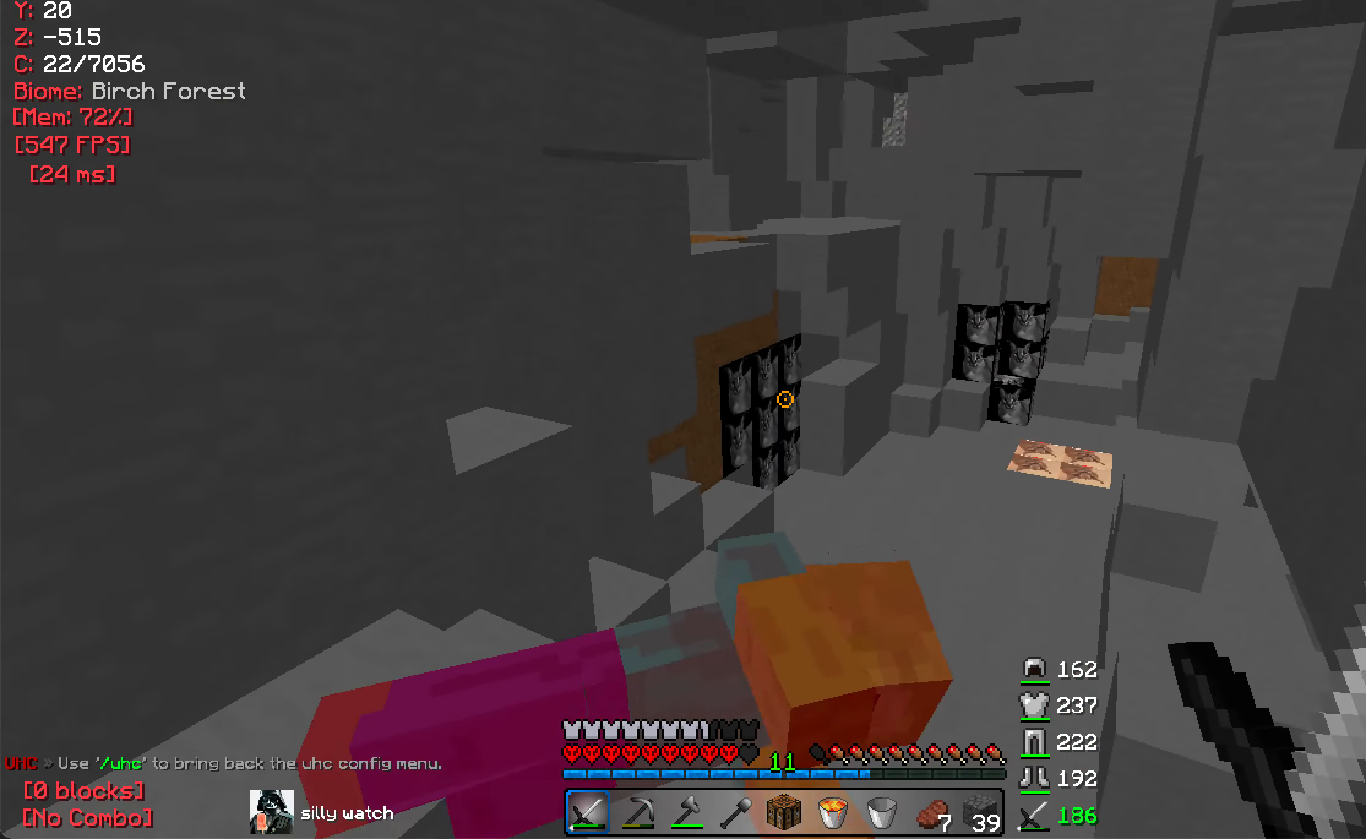
{"keys": ["a", "w"], "mouse": [], "events": [[183, "w", "down"]]}
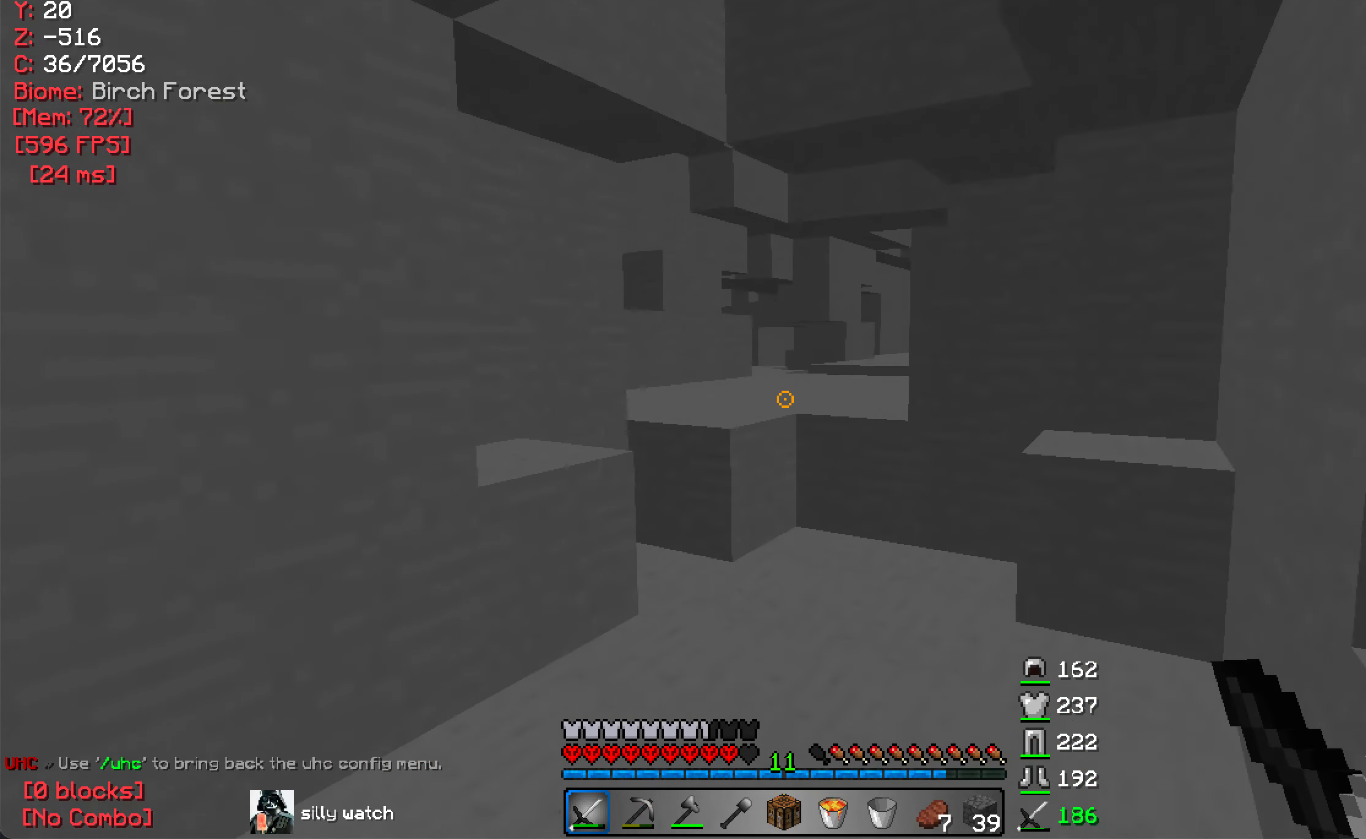
{"keys": ["w"], "mouse": [], "events": [[16, "a", "up"]]}
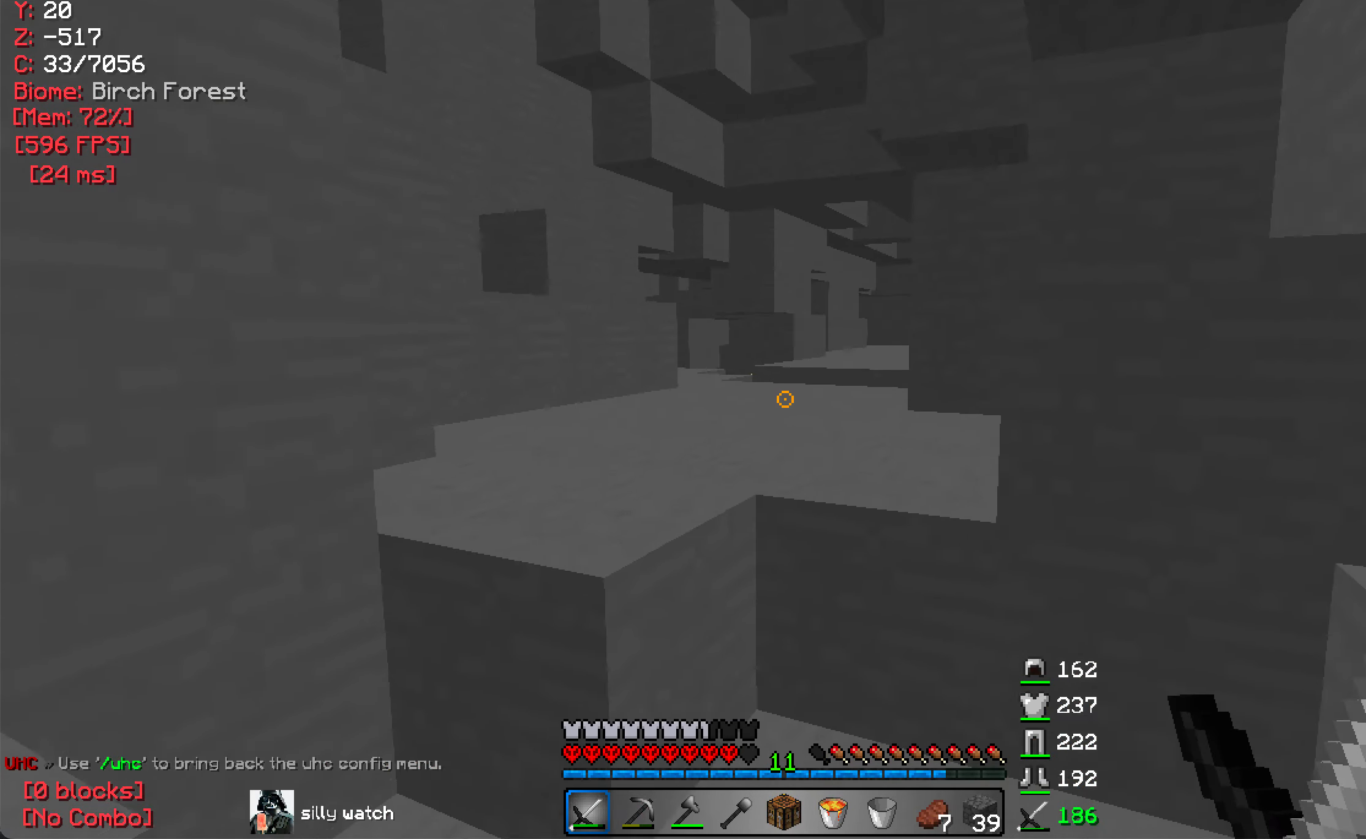
{"keys": ["w"], "mouse": [], "events": []}
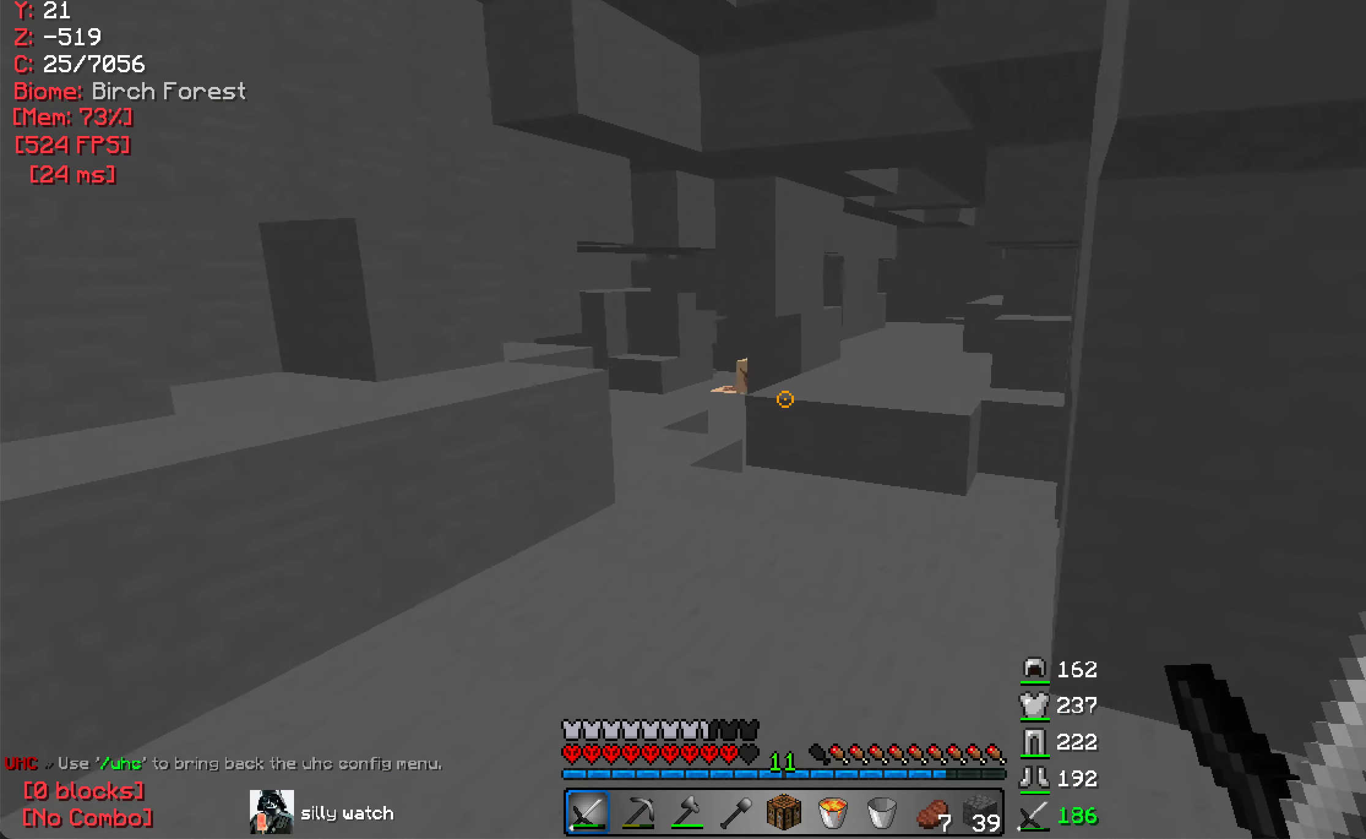
{"keys": ["a", "w"], "mouse": [], "events": [[450, "a", "down"]]}
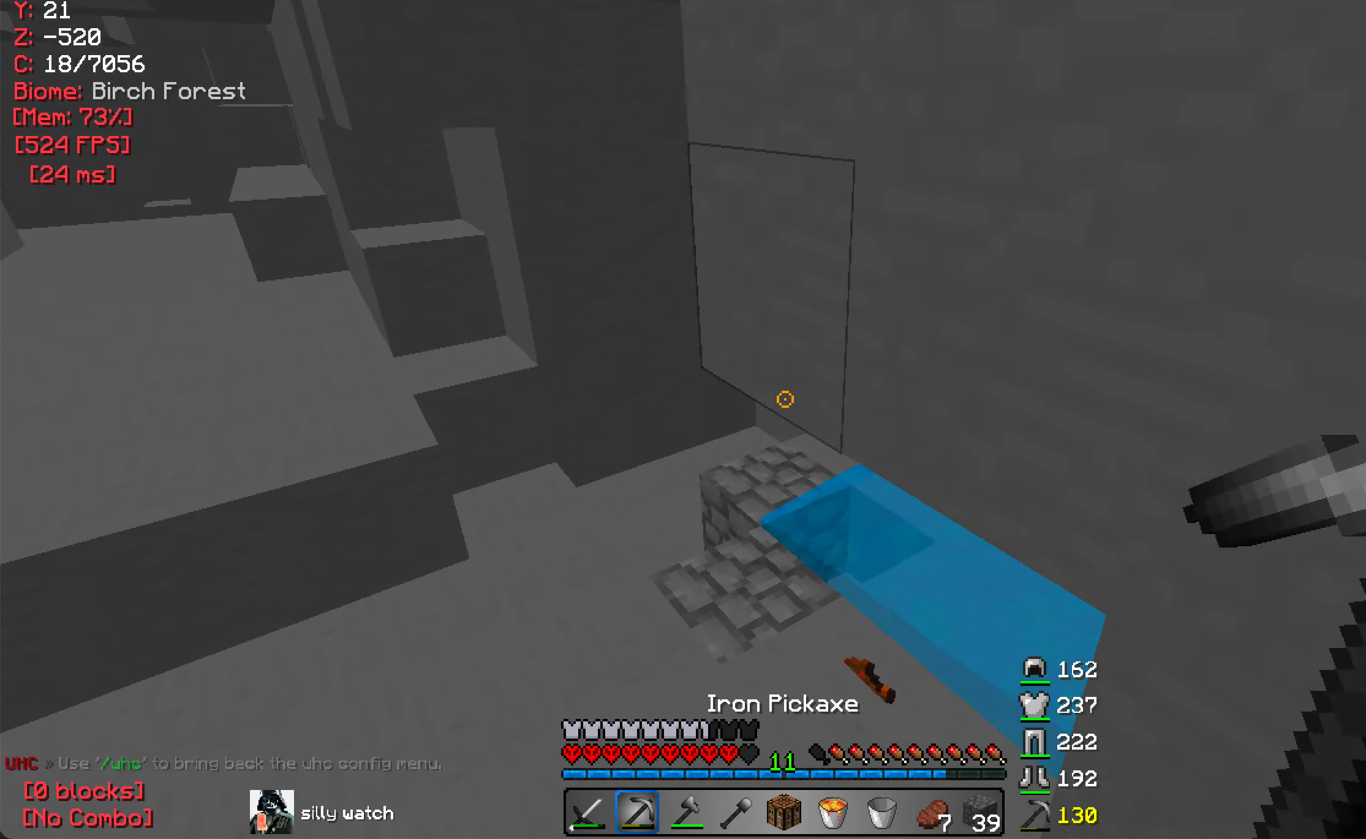
{"keys": ["a", "w"], "mouse": [], "events": []}
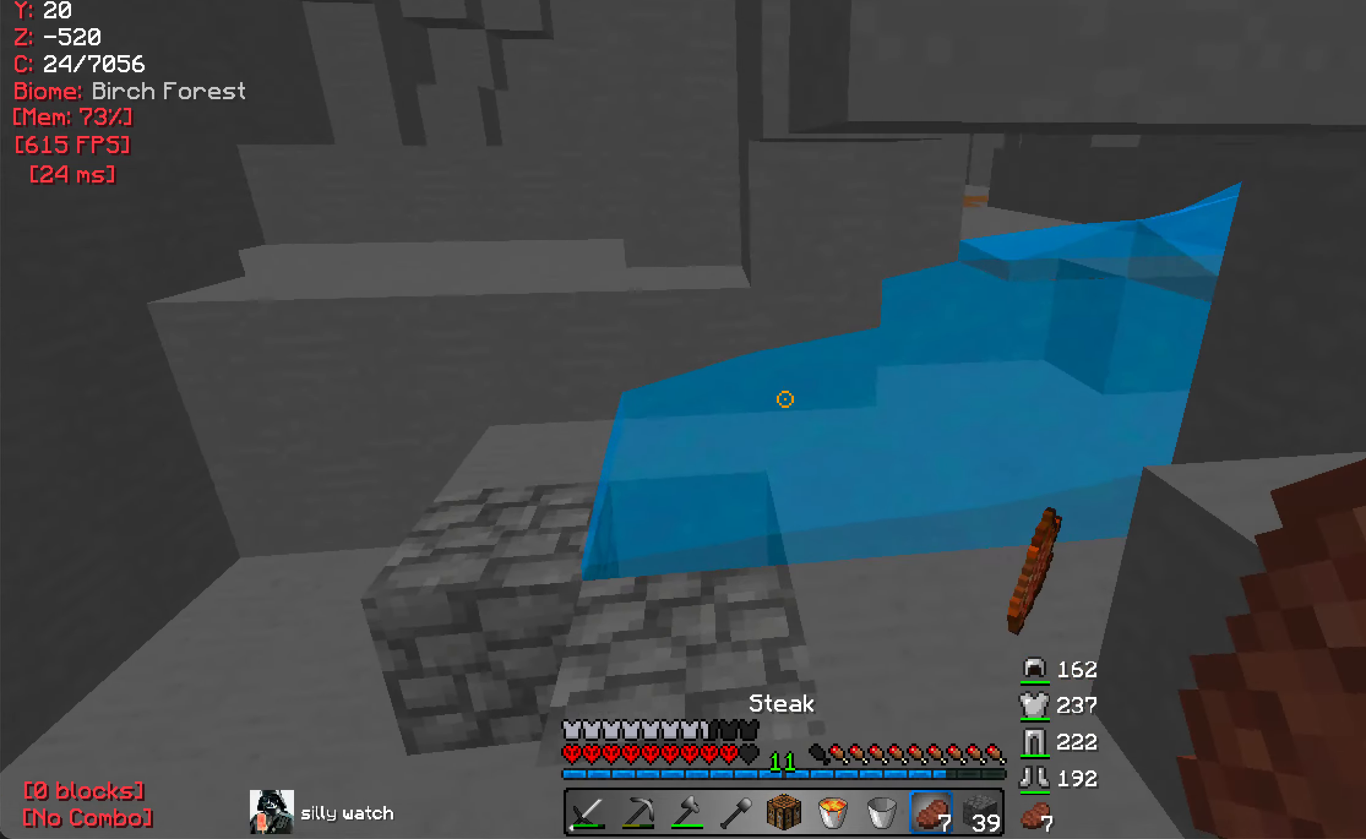
{"keys": ["a"], "mouse": [], "events": [[183, "a", "up"], [450, "a", "down"], [500, "w", "up"]]}
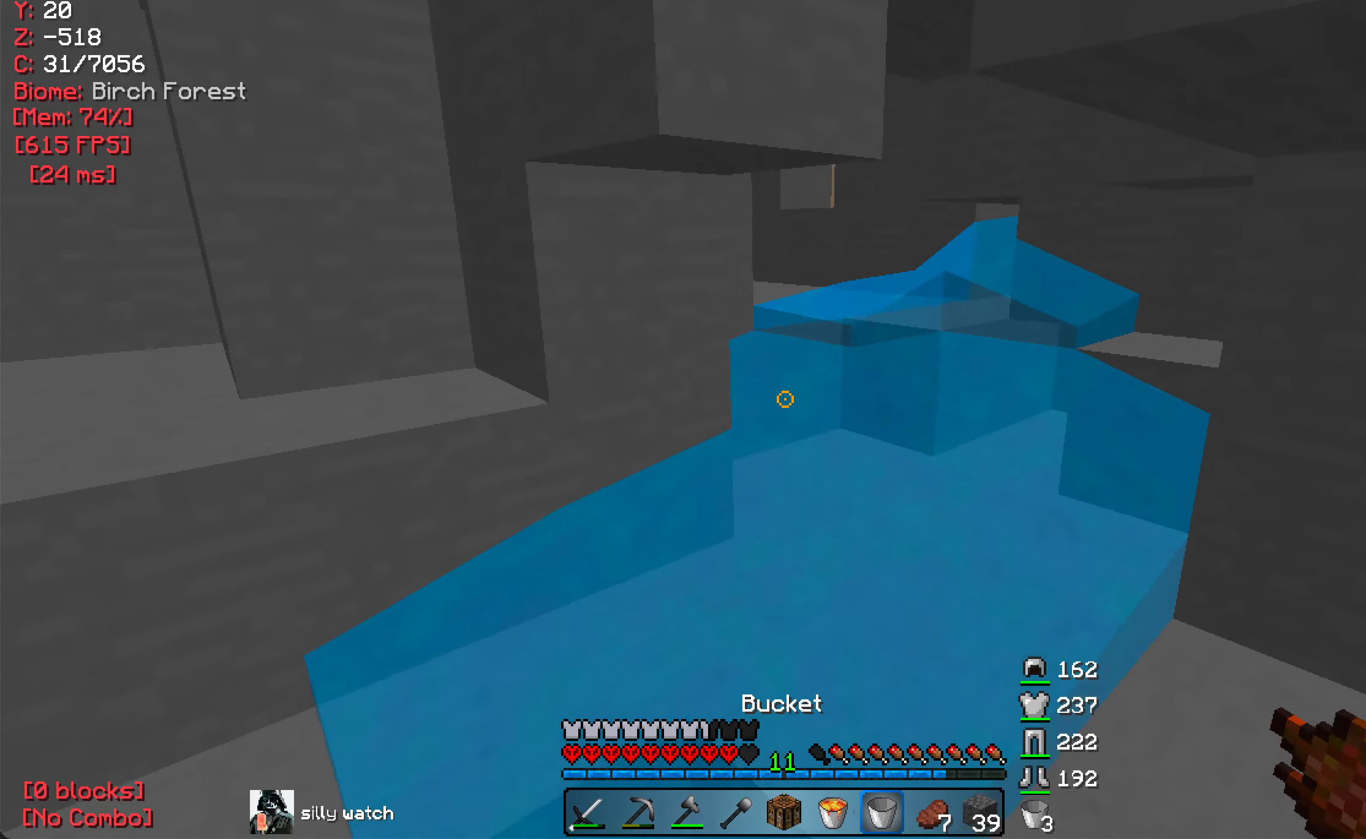
{"keys": ["w"], "mouse": [], "events": [[333, "w", "down"], [367, "a", "up"]]}
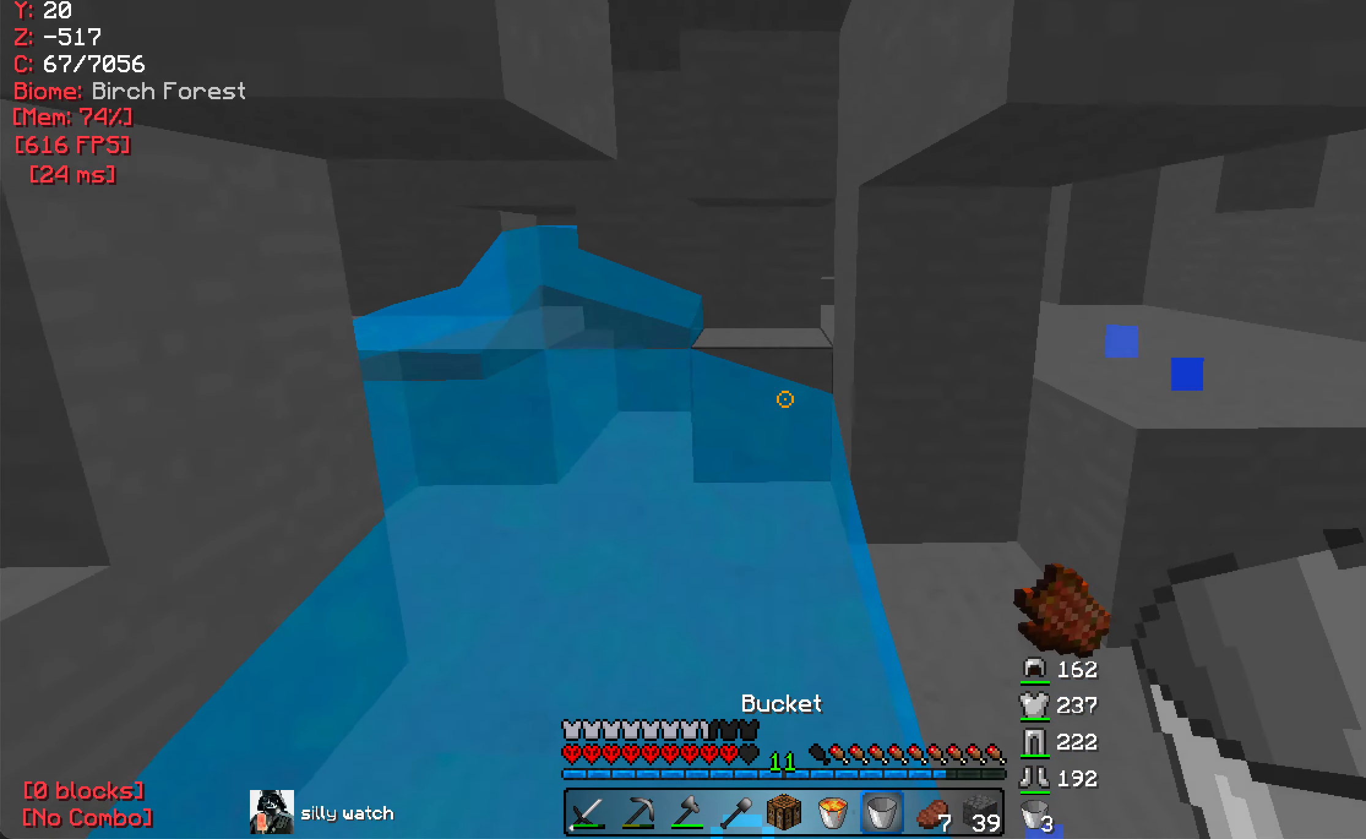
{"keys": ["w"], "mouse": [], "events": []}
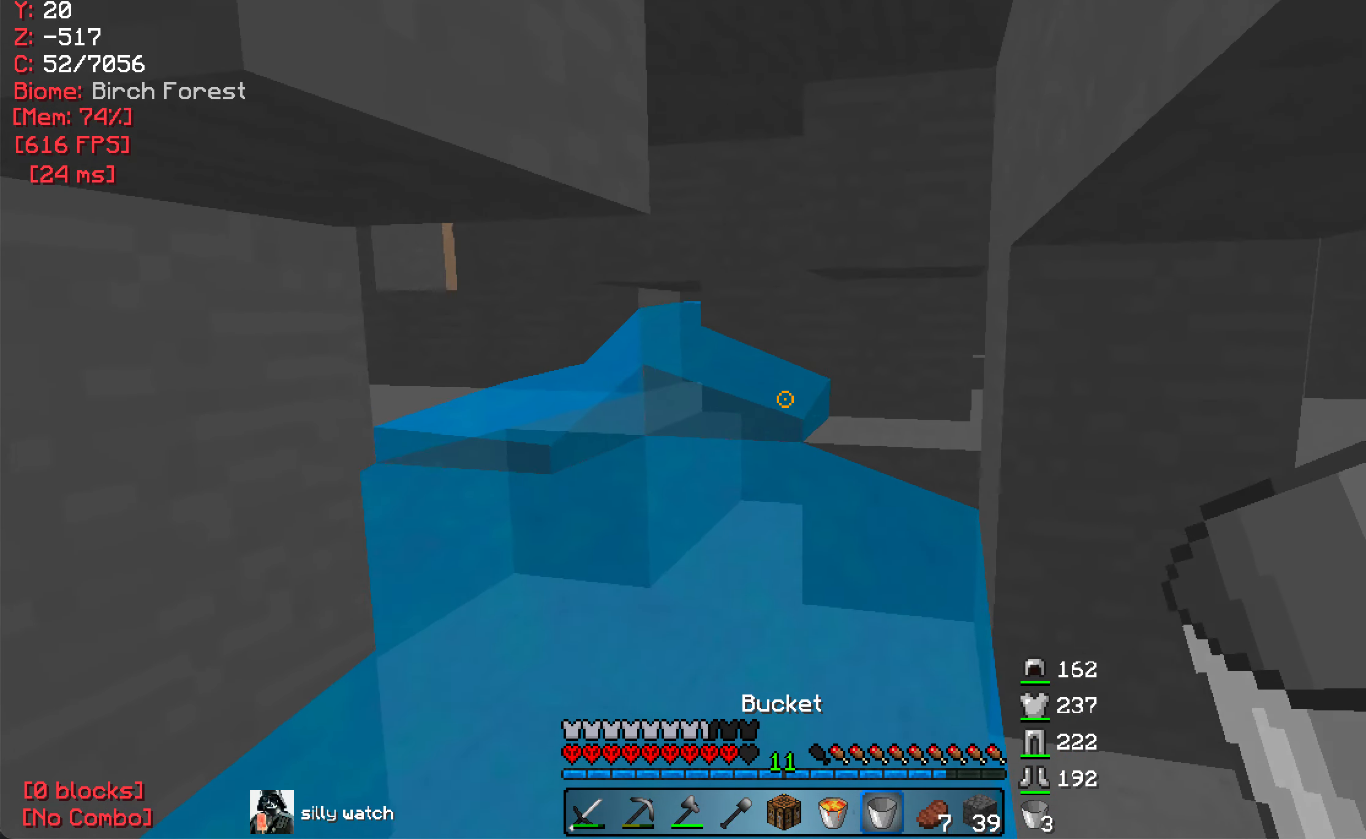
{"keys": ["w"], "mouse": [], "events": [[67, "a", "down"], [367, "a", "up"]]}